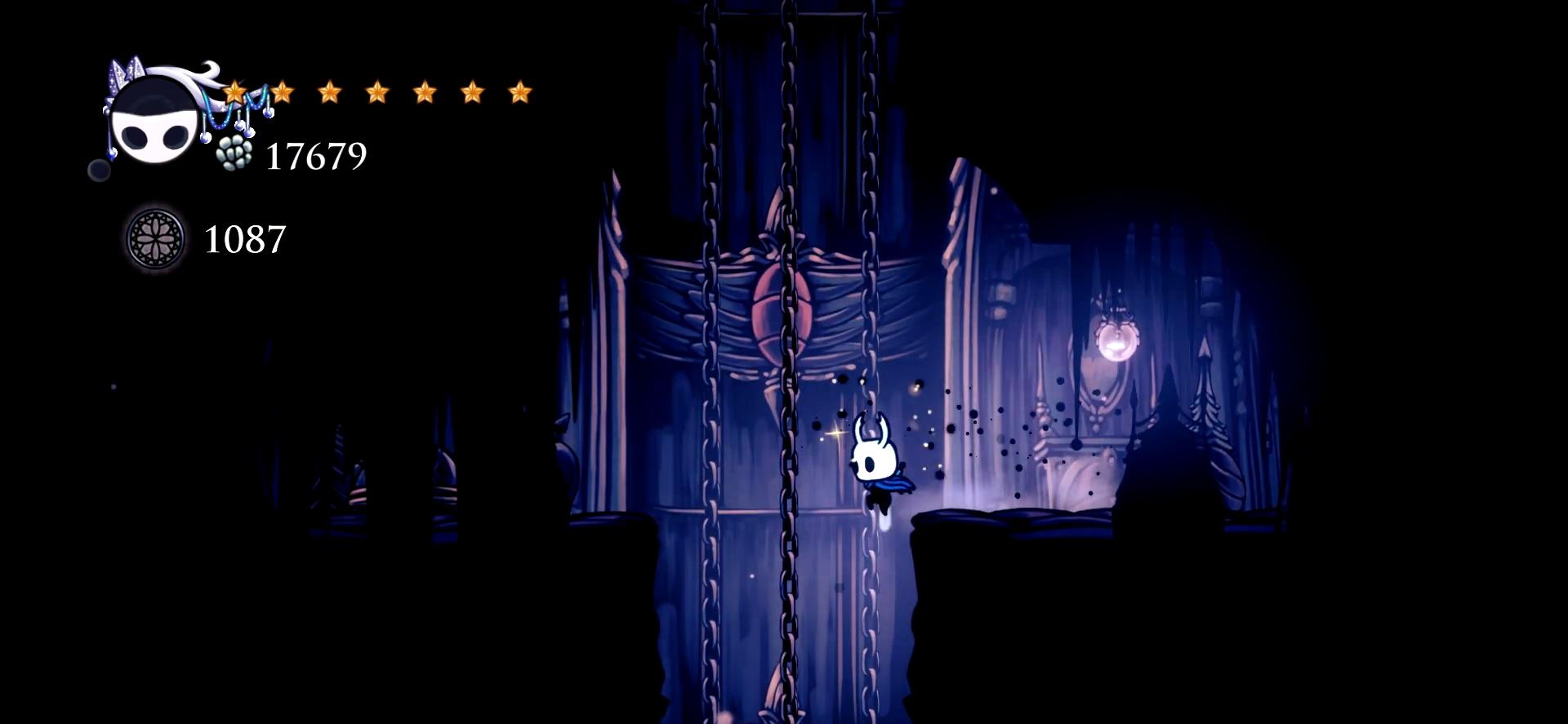
Gameplay with keyboard; each line is a JSON object with the keys held at the frame after it. "events" lists presses ("down") and releases ("up") of "a", "c", "d", "down", "e", "escape", "left", "right", "s", "space", "up", "x" and "z" between this image and that frame as [ms after this image, input, new state], when the widget could be followed in between. No other keys are recorded. Mouse input is not recorded.
{"keys": [], "events": [[84, "left", "up"], [234, "right", "down"], [284, "right", "up"]]}
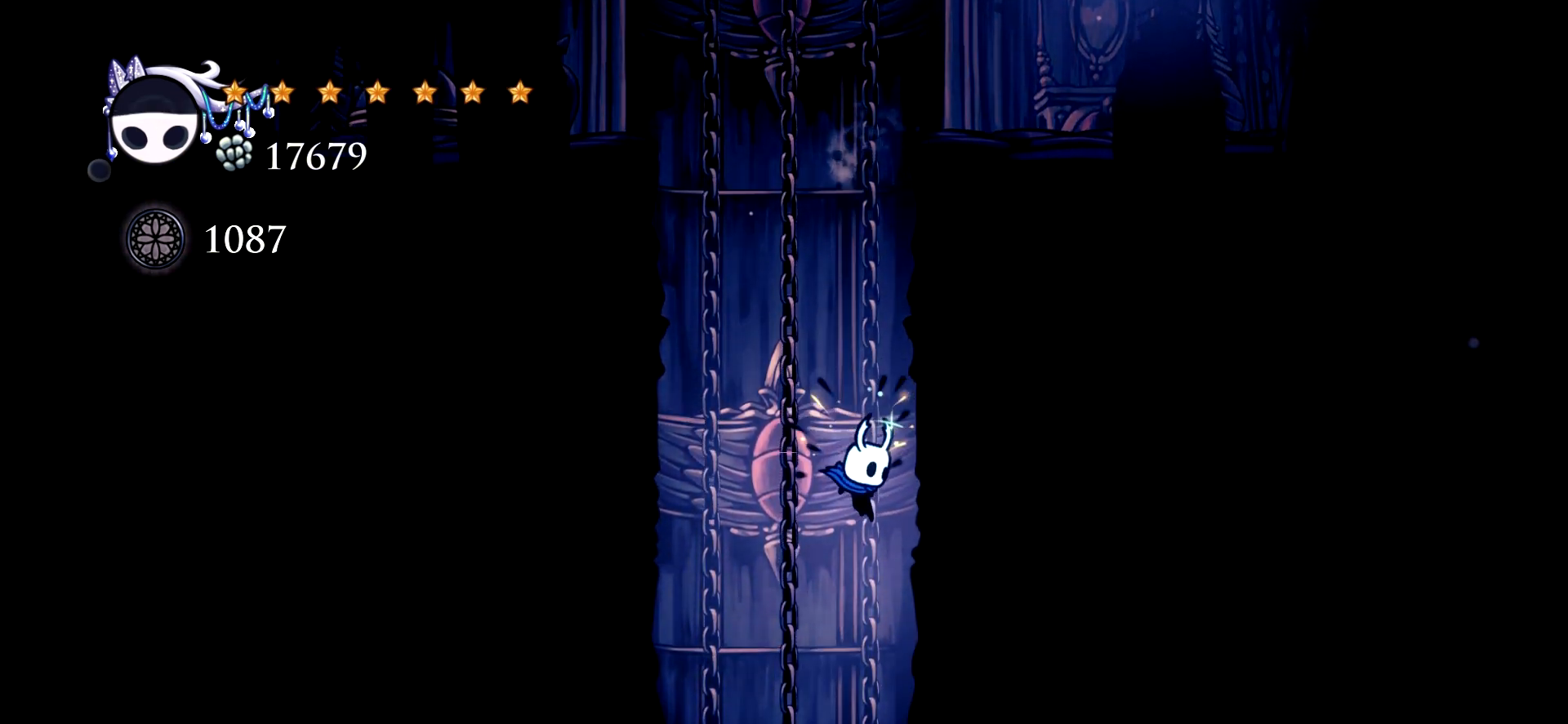
{"keys": [], "events": []}
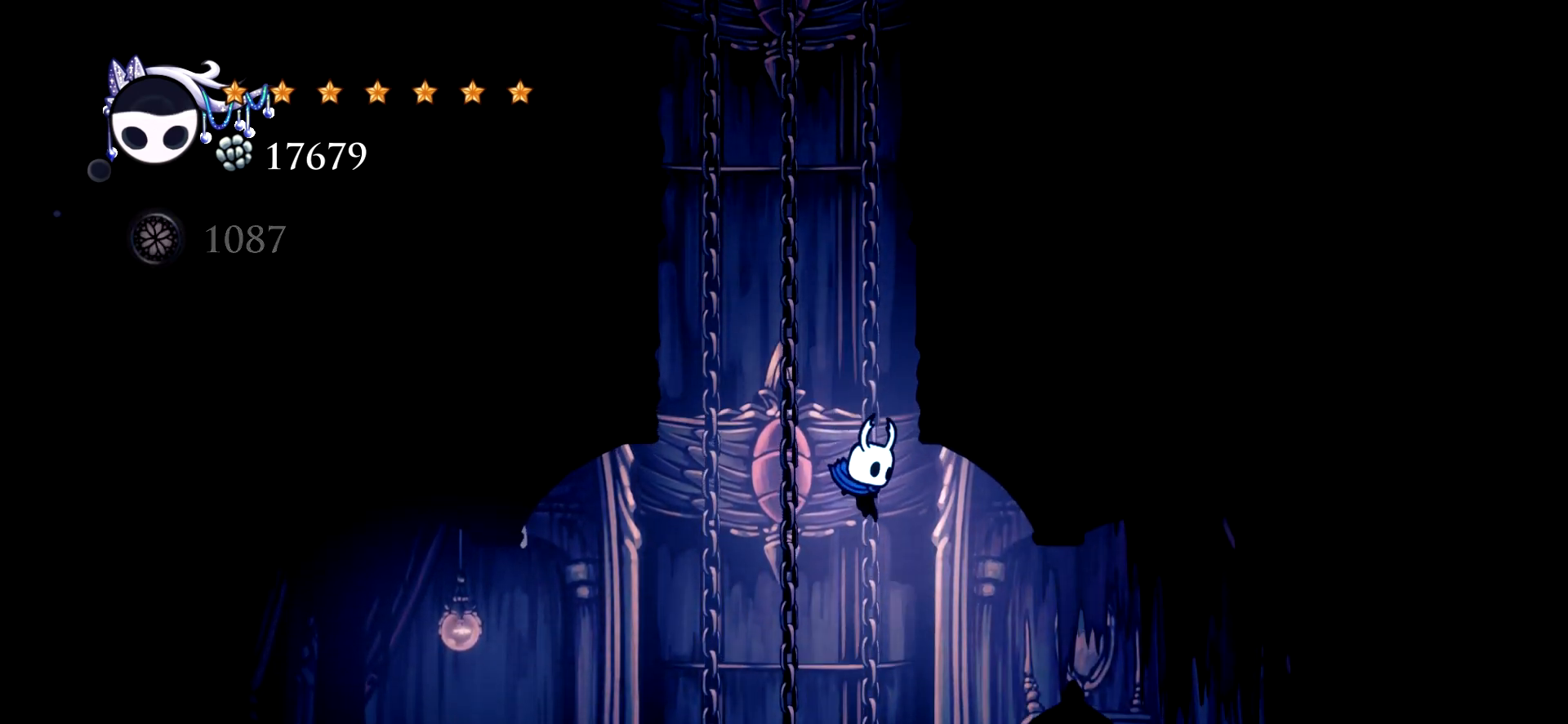
{"keys": ["right"], "events": [[34, "right", "down"], [217, "c", "down"], [300, "c", "up"]]}
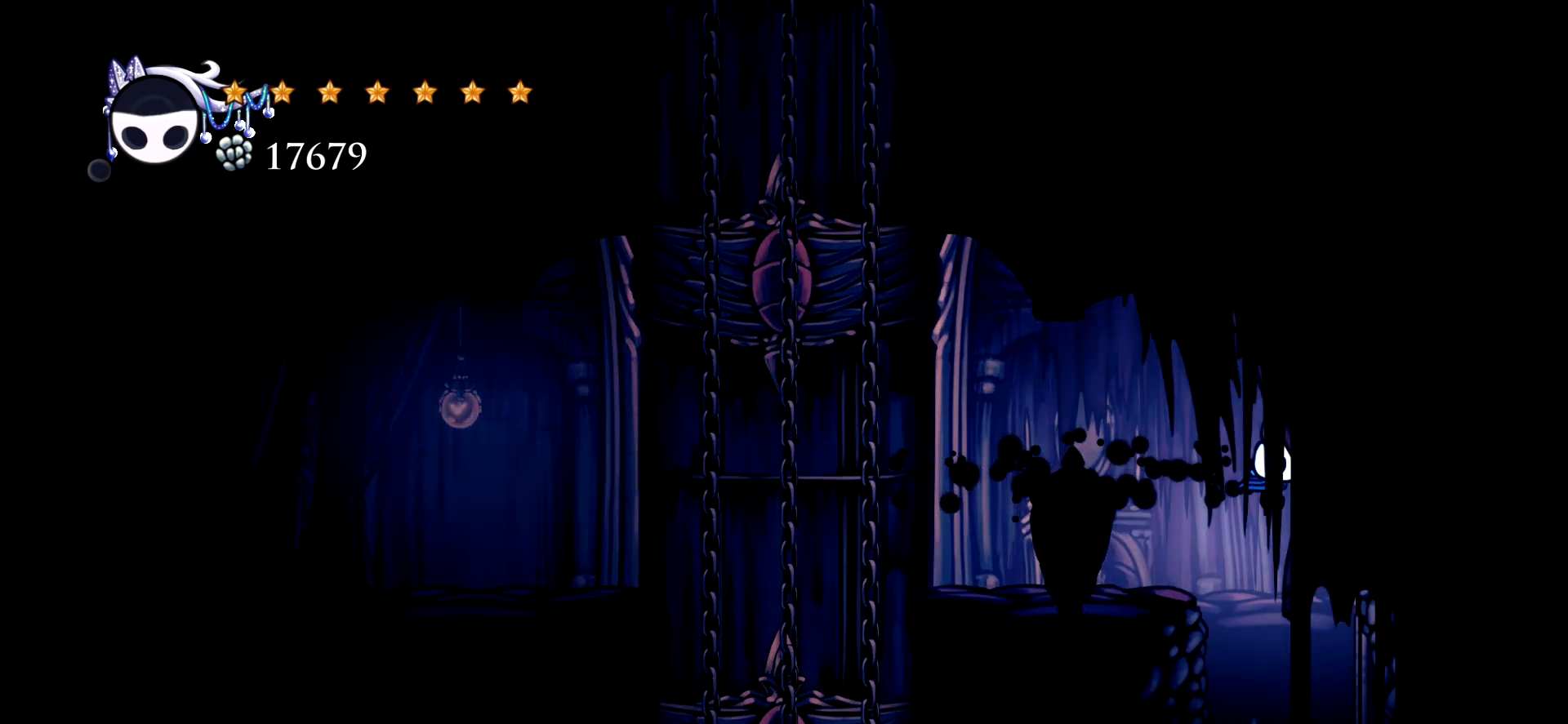
{"keys": [], "events": [[34, "right", "up"]]}
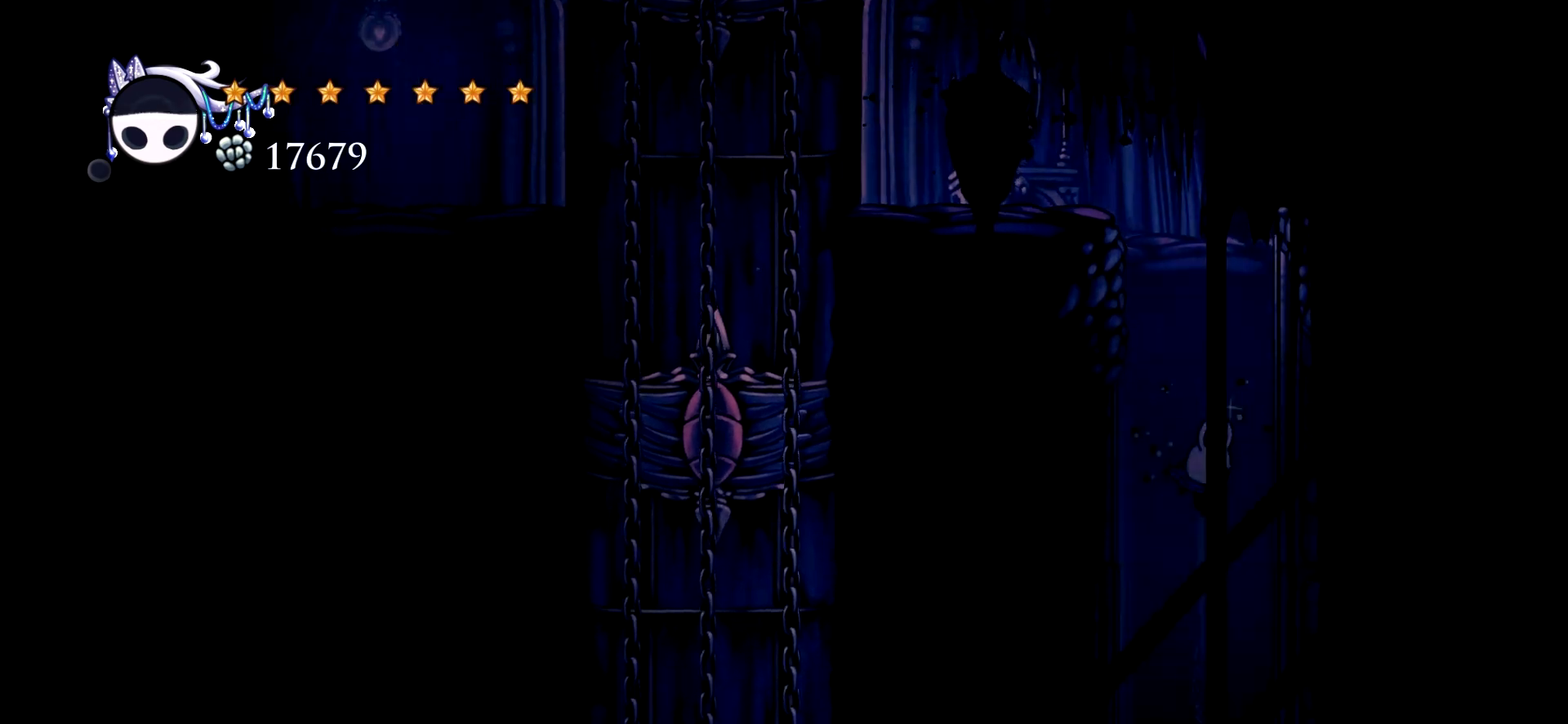
{"keys": [], "events": []}
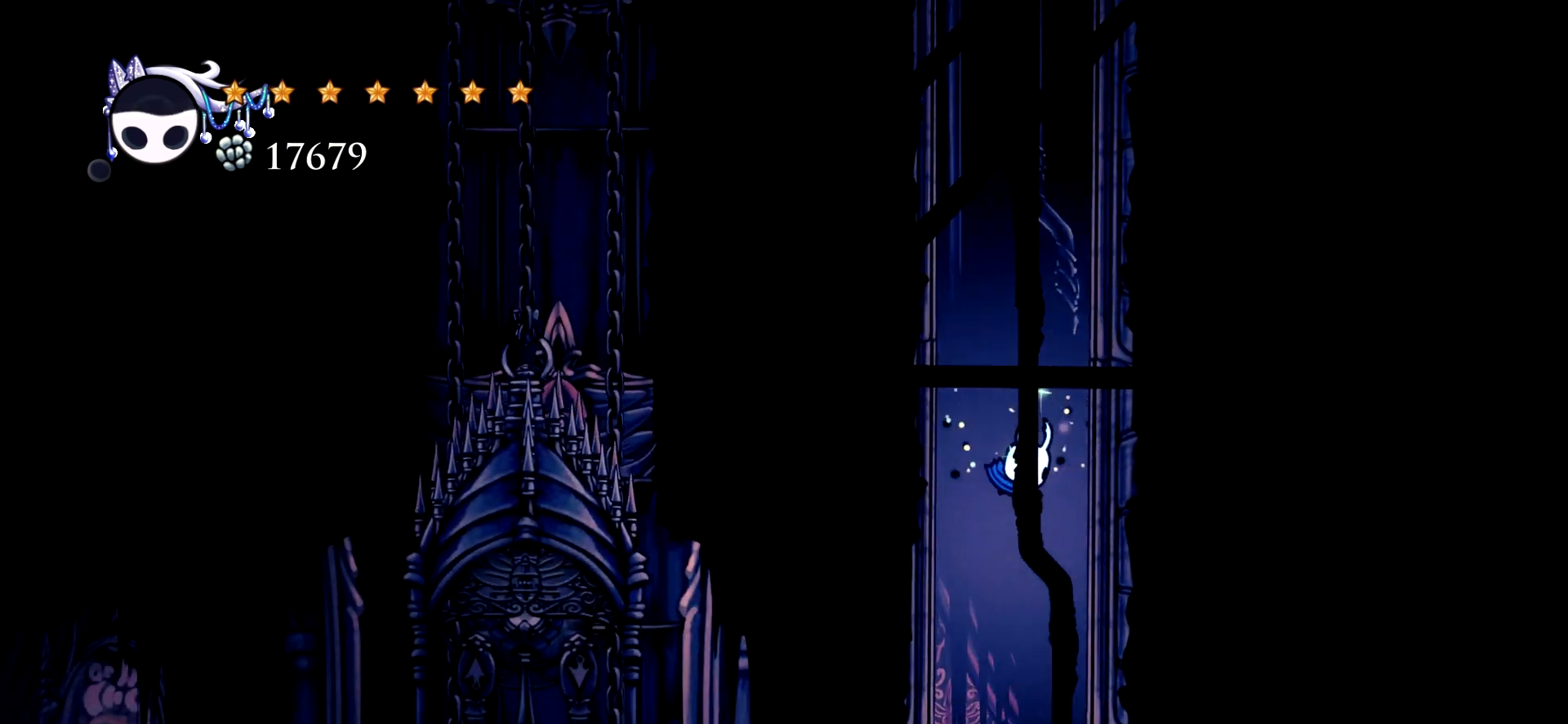
{"keys": ["left"], "events": [[117, "left", "down"], [400, "left", "up"], [500, "left", "down"]]}
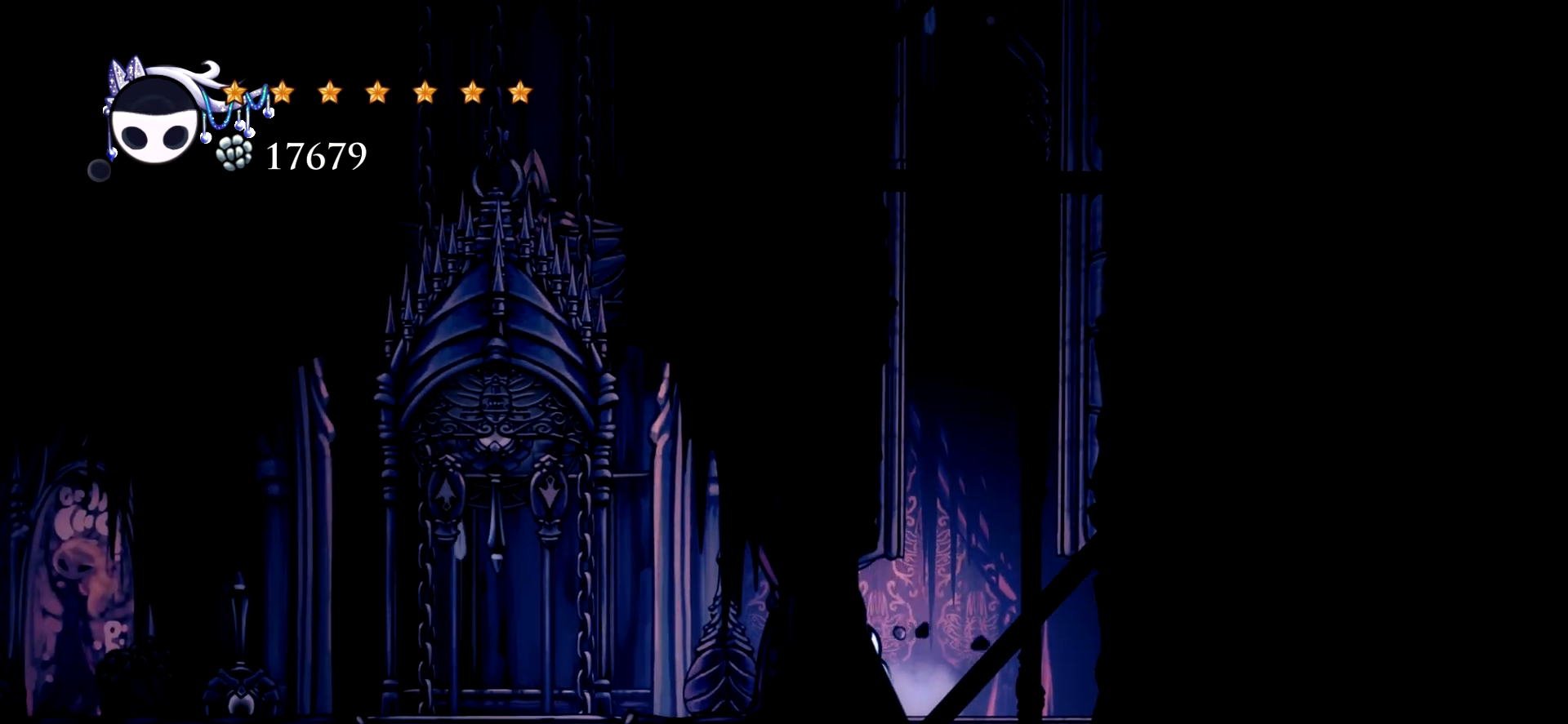
{"keys": ["left"], "events": [[367, "left", "up"], [467, "left", "down"]]}
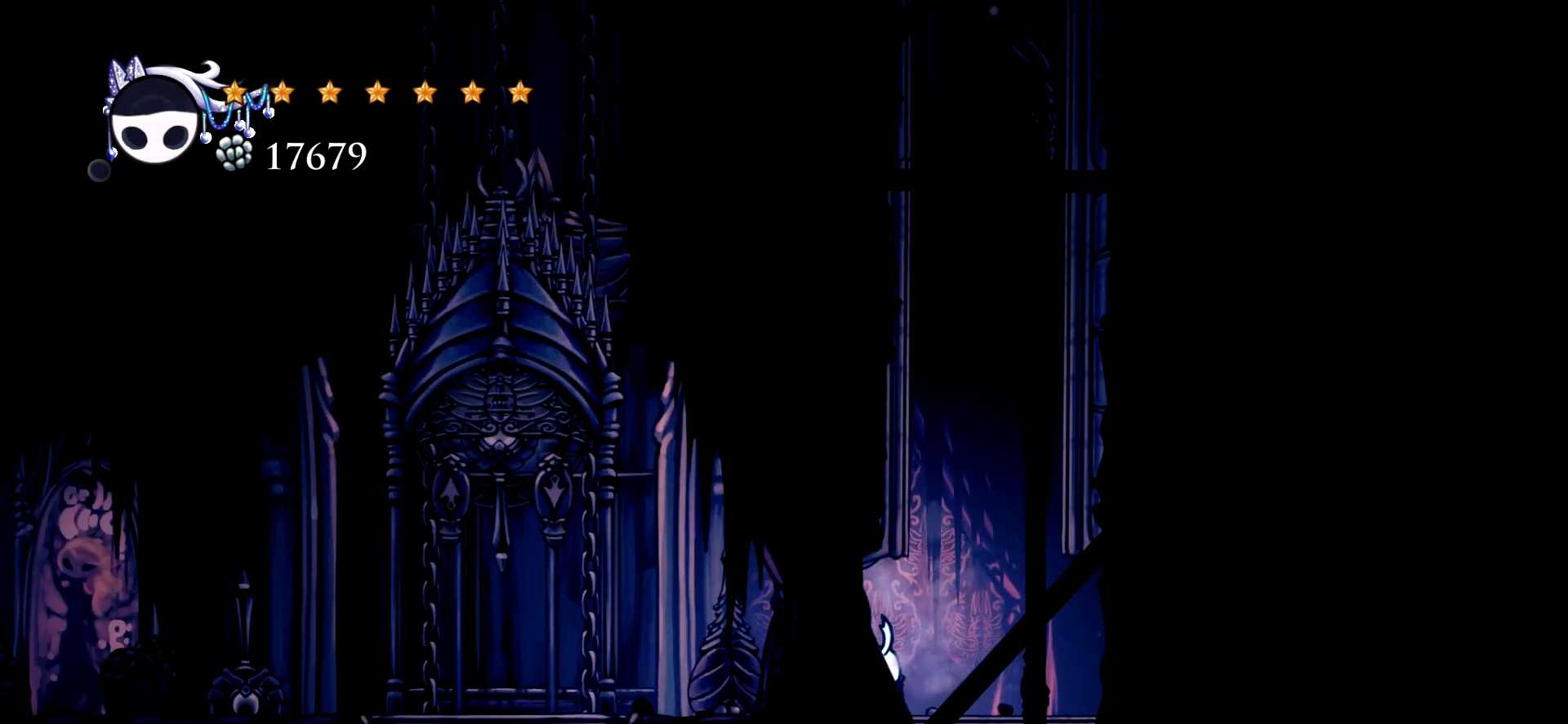
{"keys": ["left"], "events": [[300, "c", "down"], [434, "c", "up"]]}
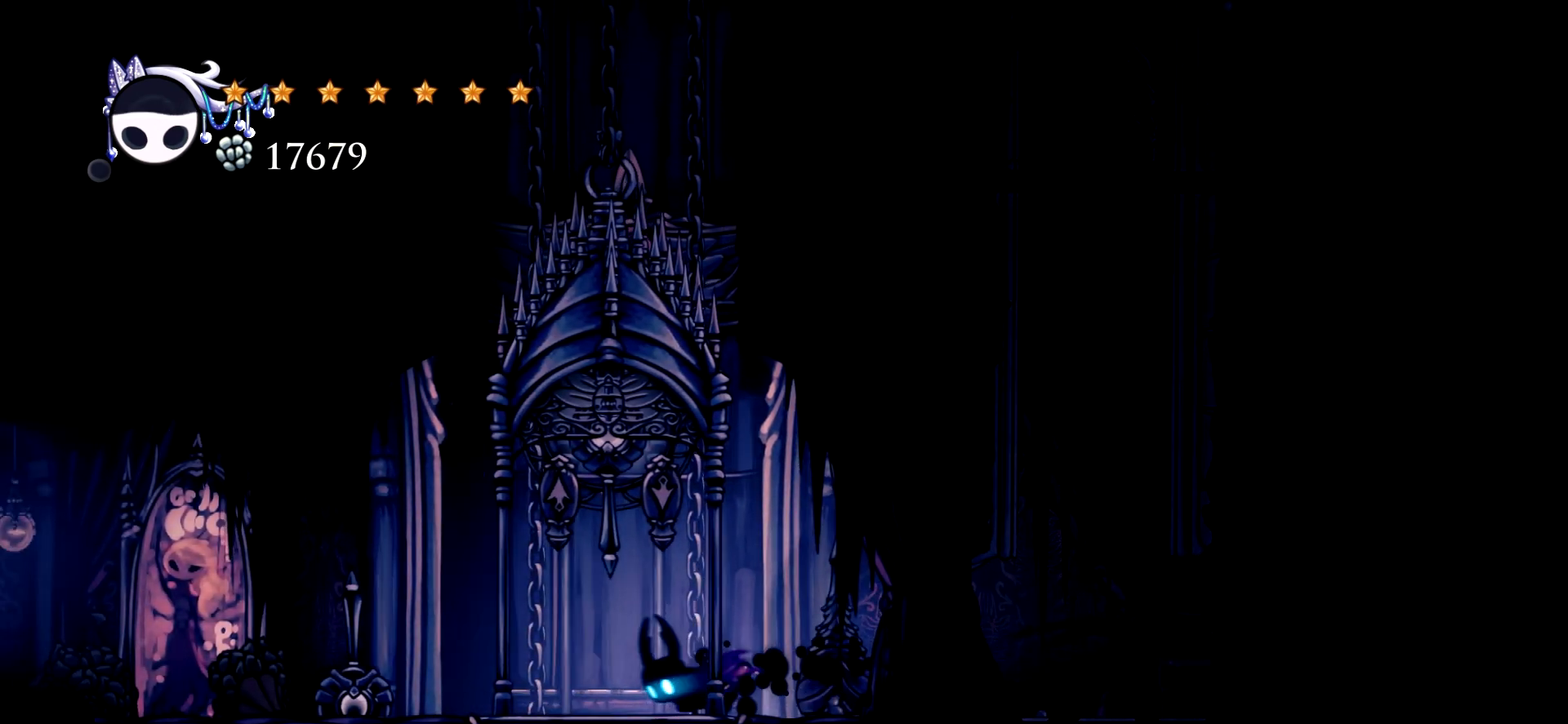
{"keys": ["left"], "events": [[34, "c", "down"], [117, "c", "up"], [217, "c", "down"], [300, "c", "up"], [400, "c", "down"], [500, "c", "up"]]}
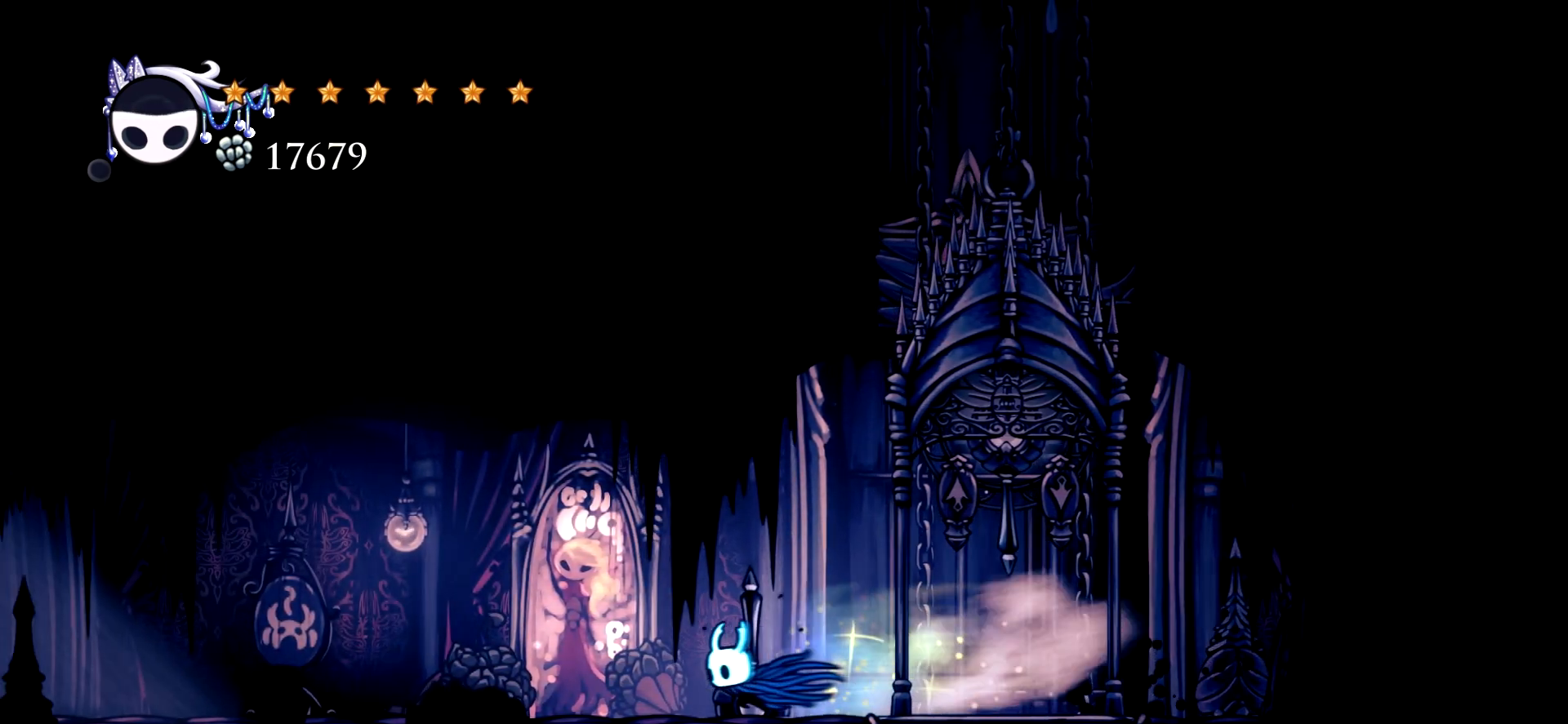
{"keys": ["c", "left"], "events": [[84, "c", "down"], [184, "c", "up"], [284, "c", "down"], [367, "c", "up"], [467, "c", "down"]]}
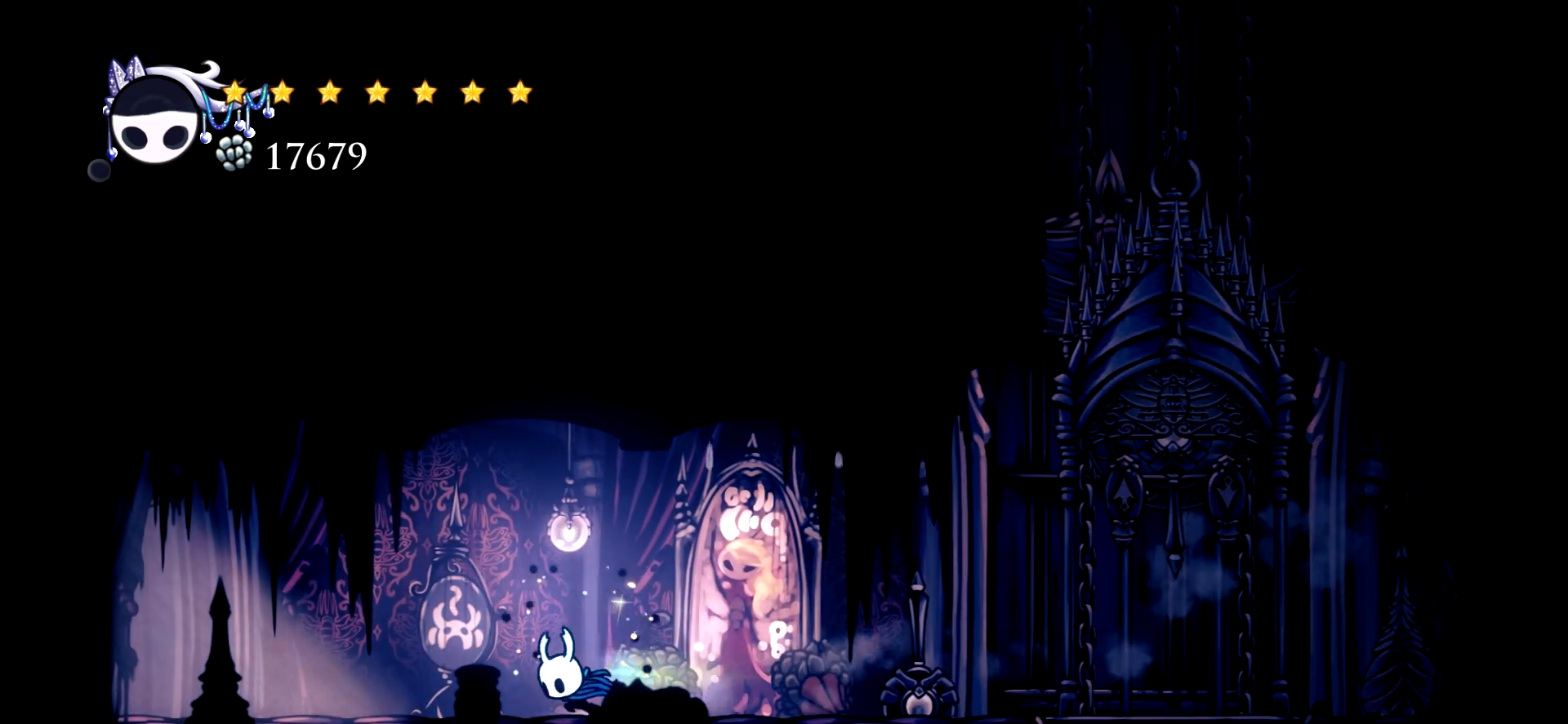
{"keys": ["left"], "events": [[50, "c", "up"], [100, "c", "down"], [250, "c", "up"]]}
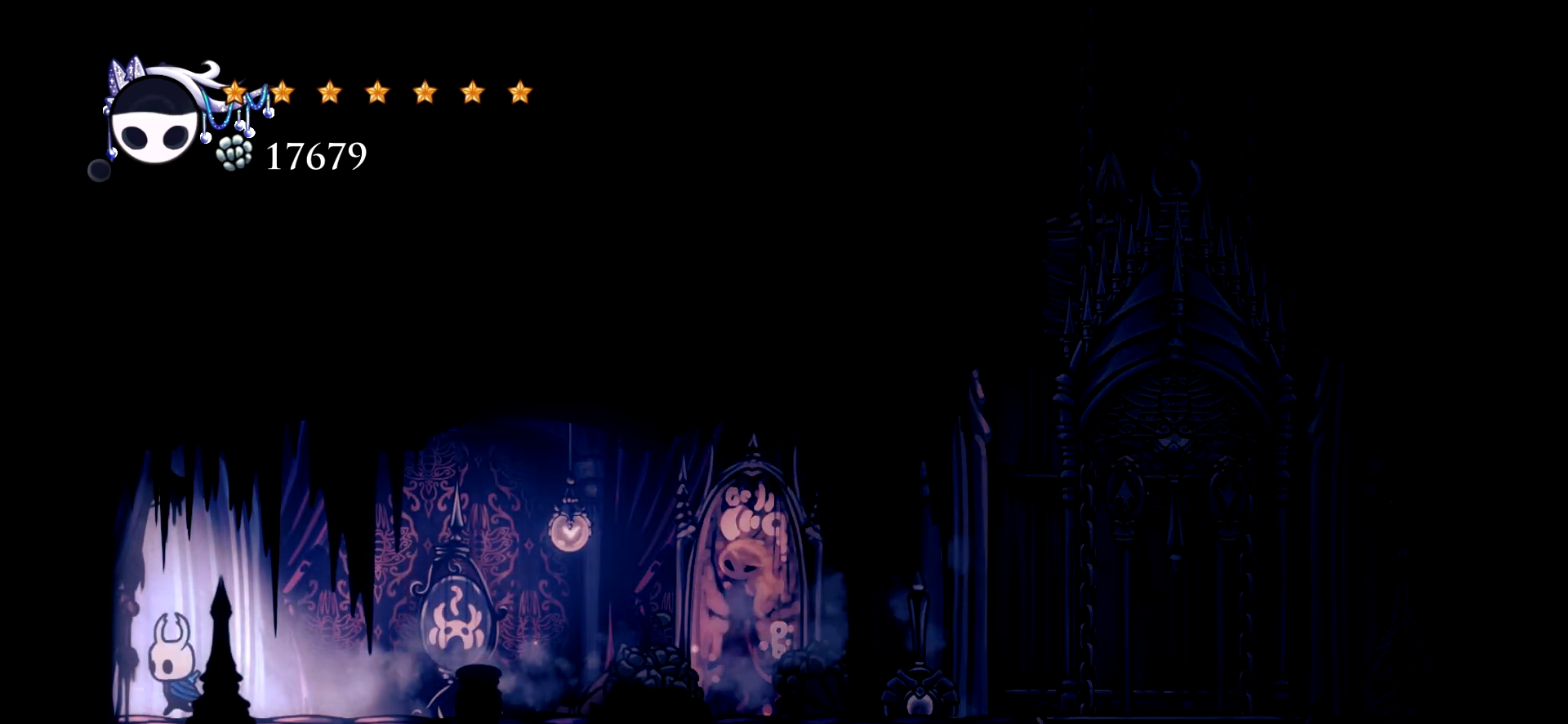
{"keys": ["left"], "events": []}
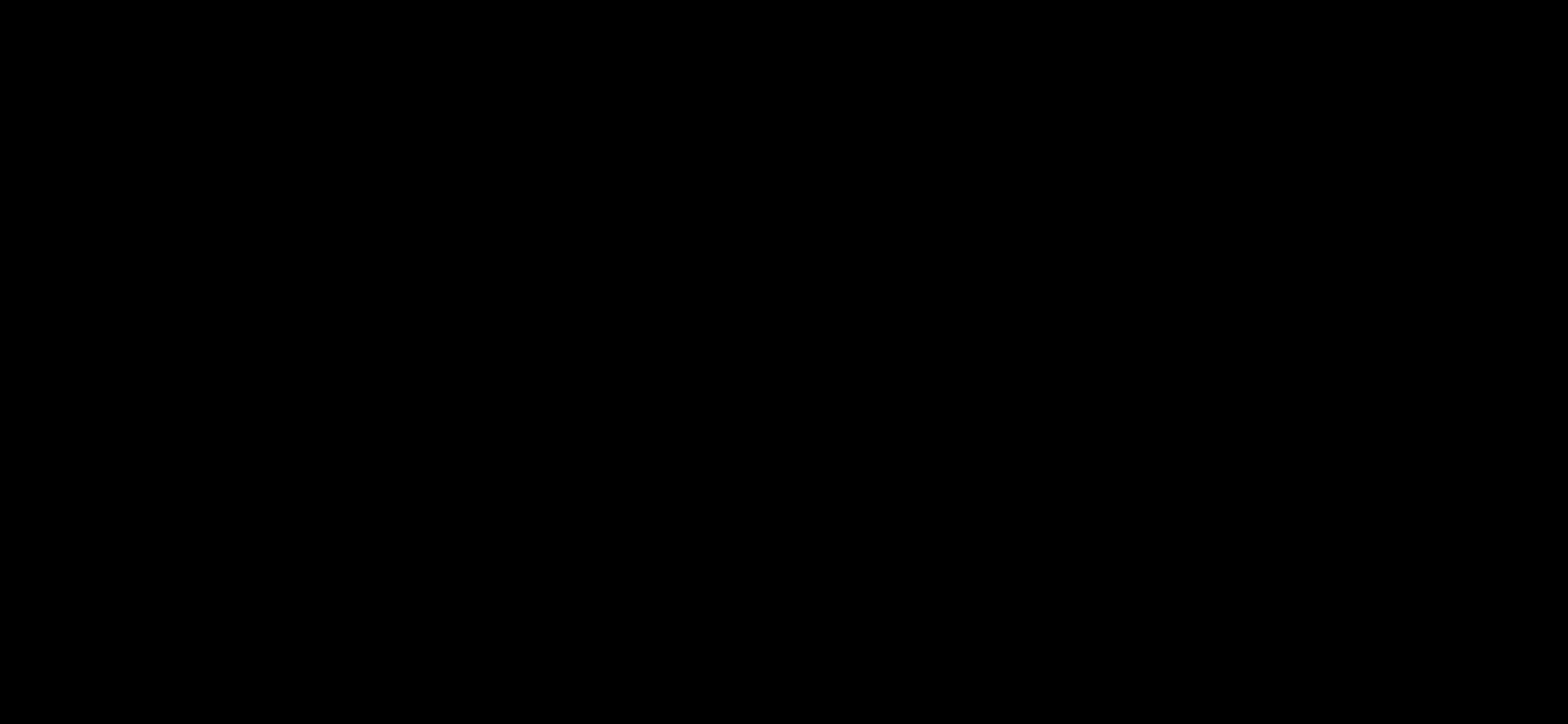
{"keys": [], "events": [[50, "left", "up"]]}
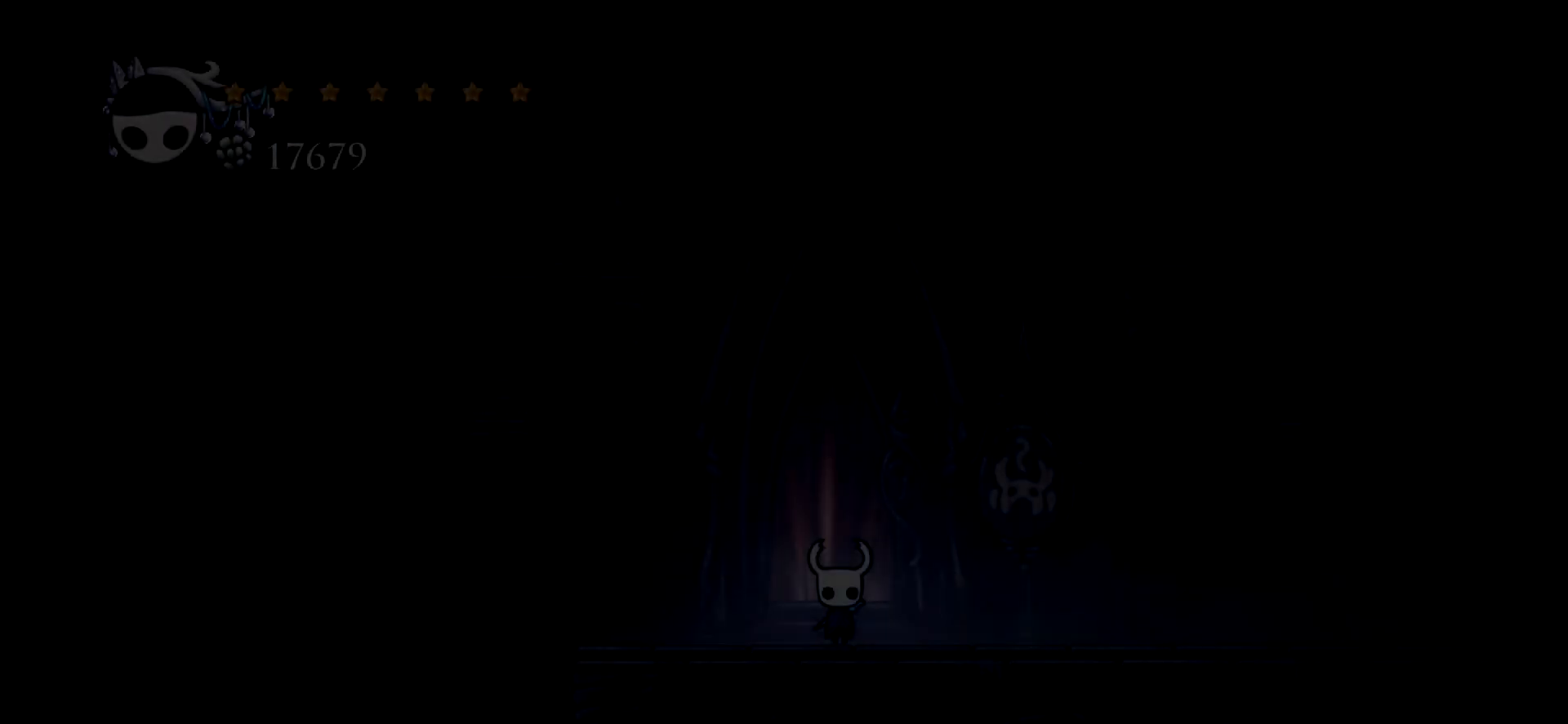
{"keys": [], "events": []}
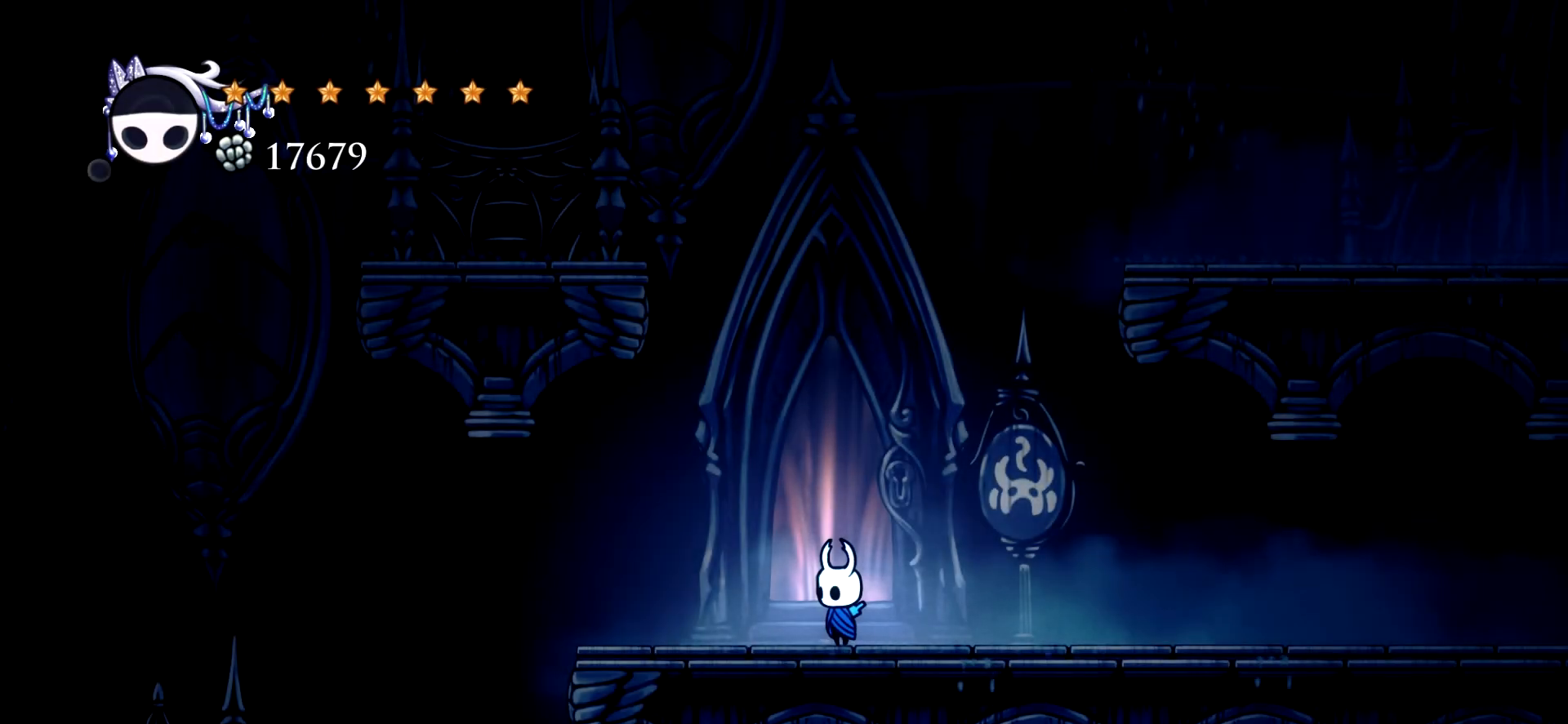
{"keys": [], "events": []}
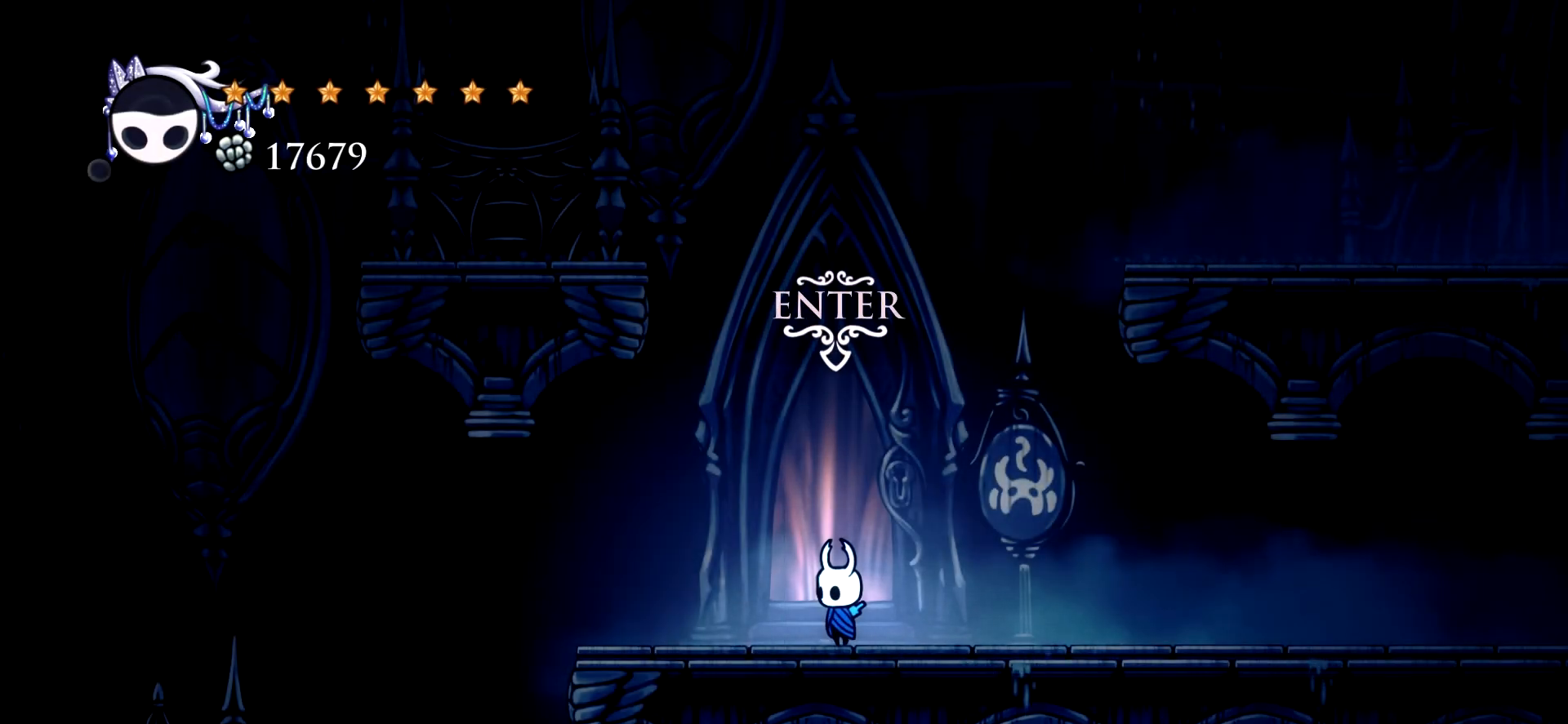
{"keys": ["right"], "events": [[184, "right", "down"]]}
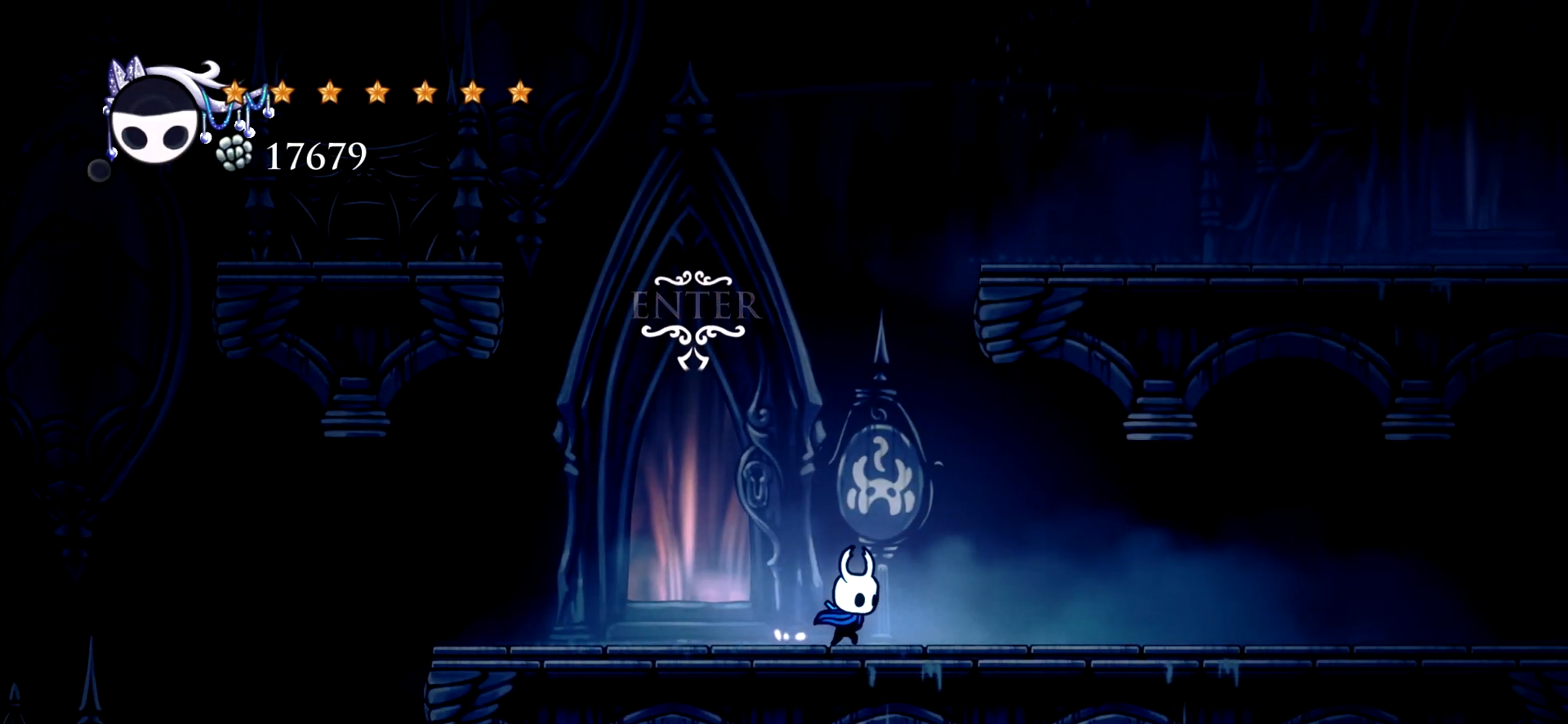
{"keys": [], "events": [[50, "right", "up"]]}
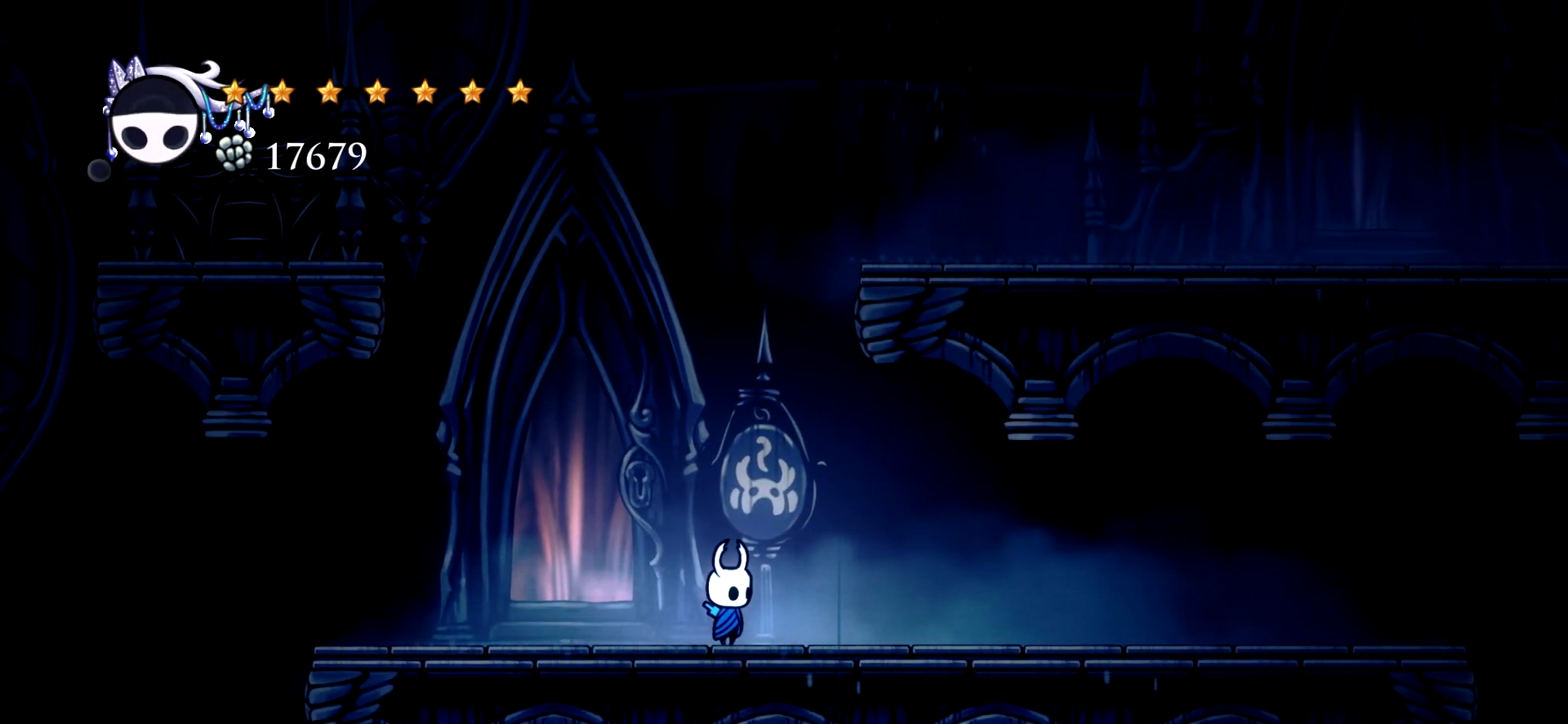
{"keys": ["right"], "events": [[350, "right", "down"]]}
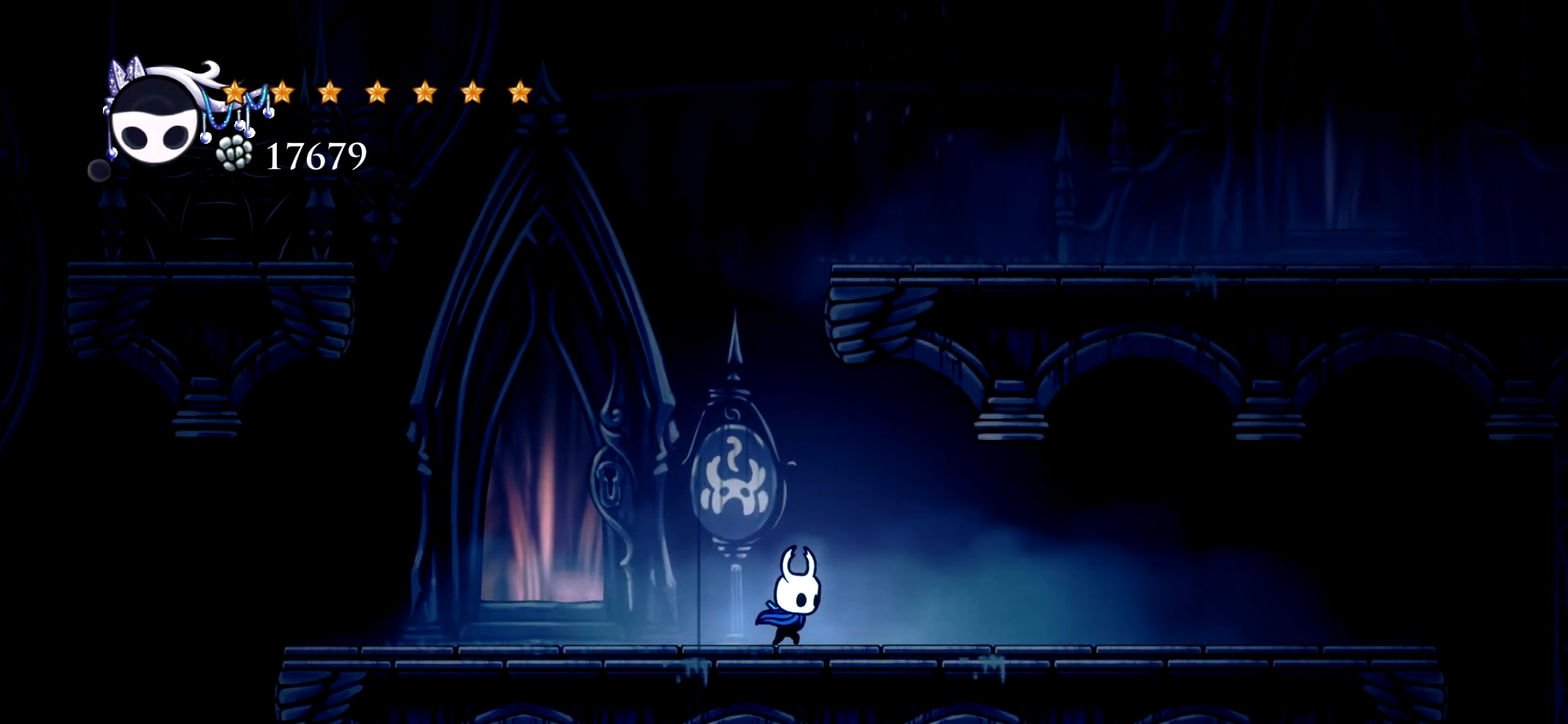
{"keys": ["up"], "events": [[84, "right", "up"], [234, "up", "down"]]}
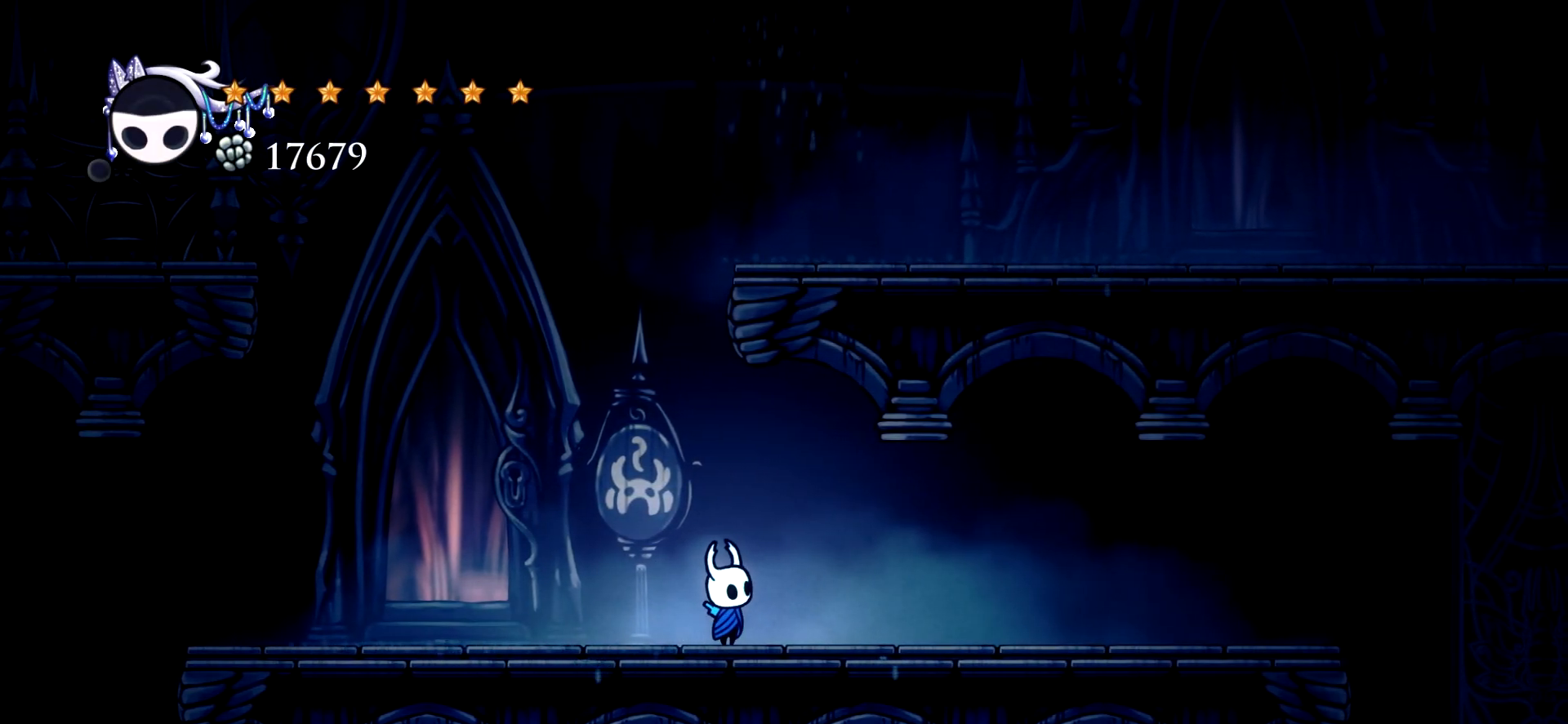
{"keys": ["d", "up"], "events": [[100, "d", "down"]]}
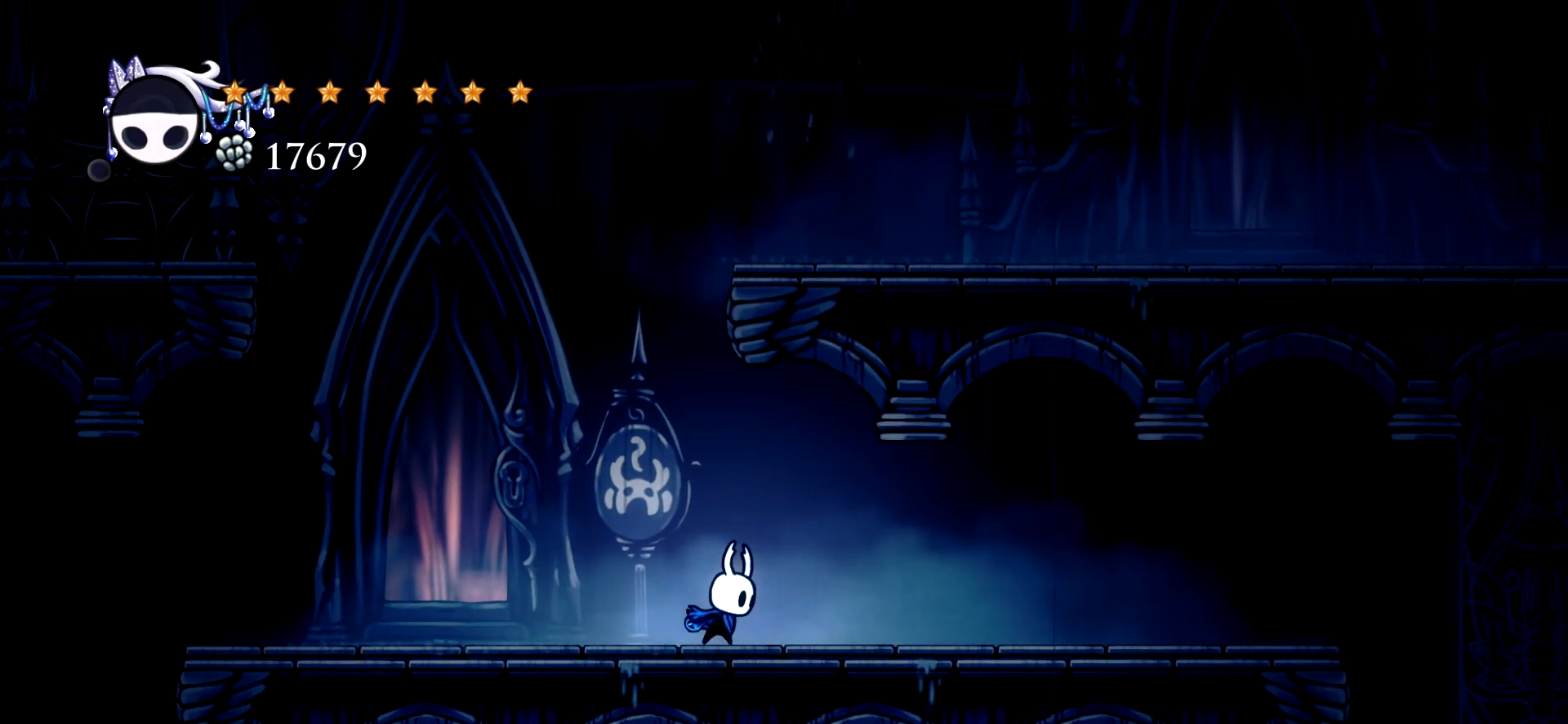
{"keys": ["d", "up"], "events": []}
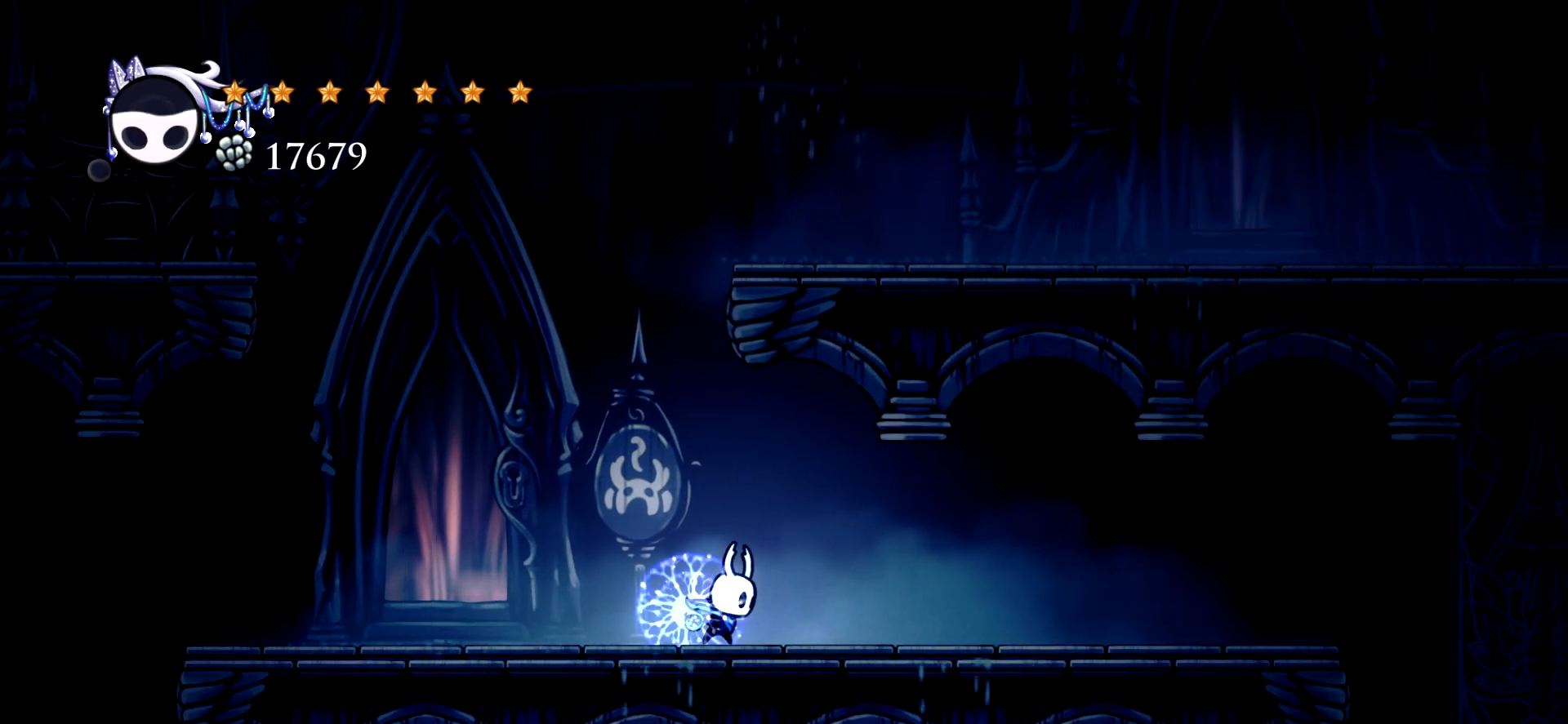
{"keys": ["d", "up"], "events": []}
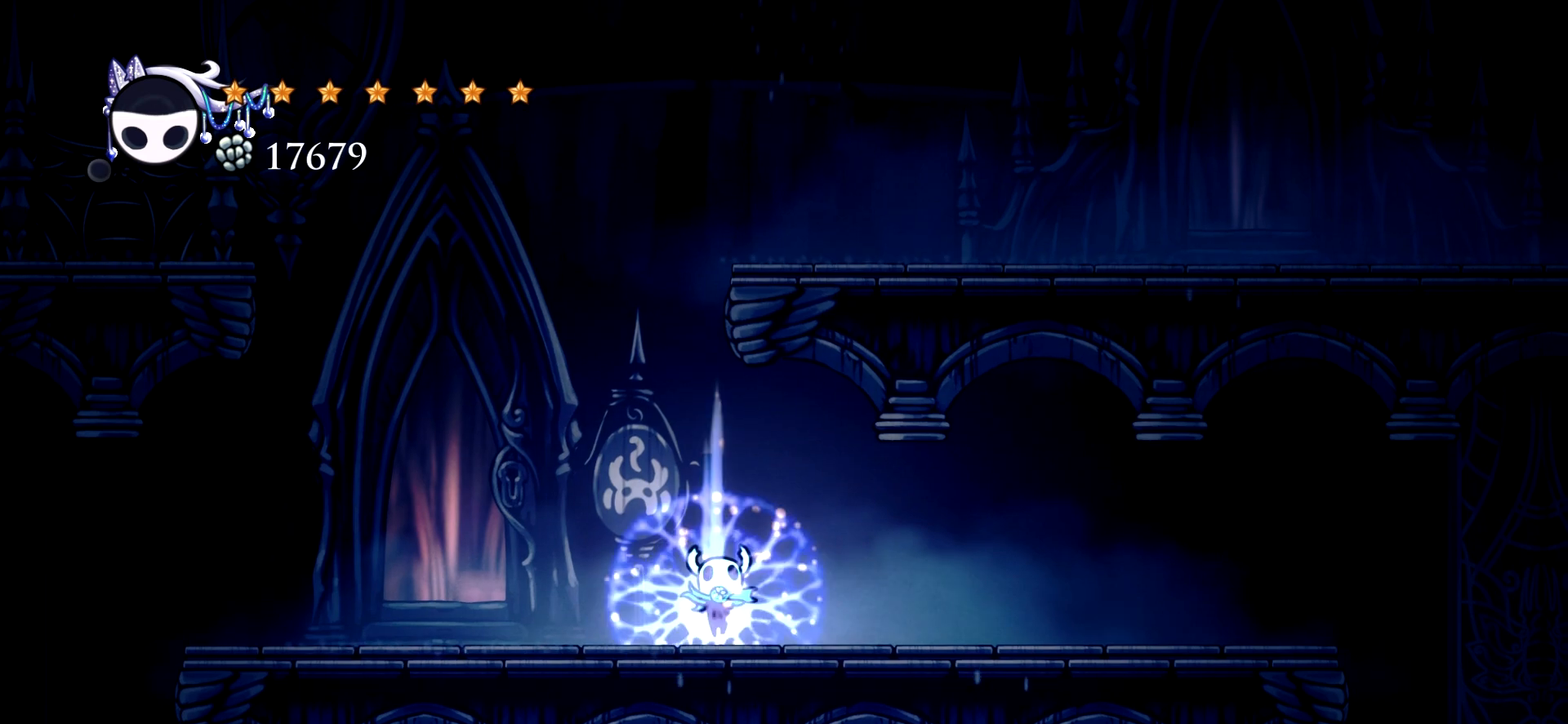
{"keys": ["d", "up"], "events": []}
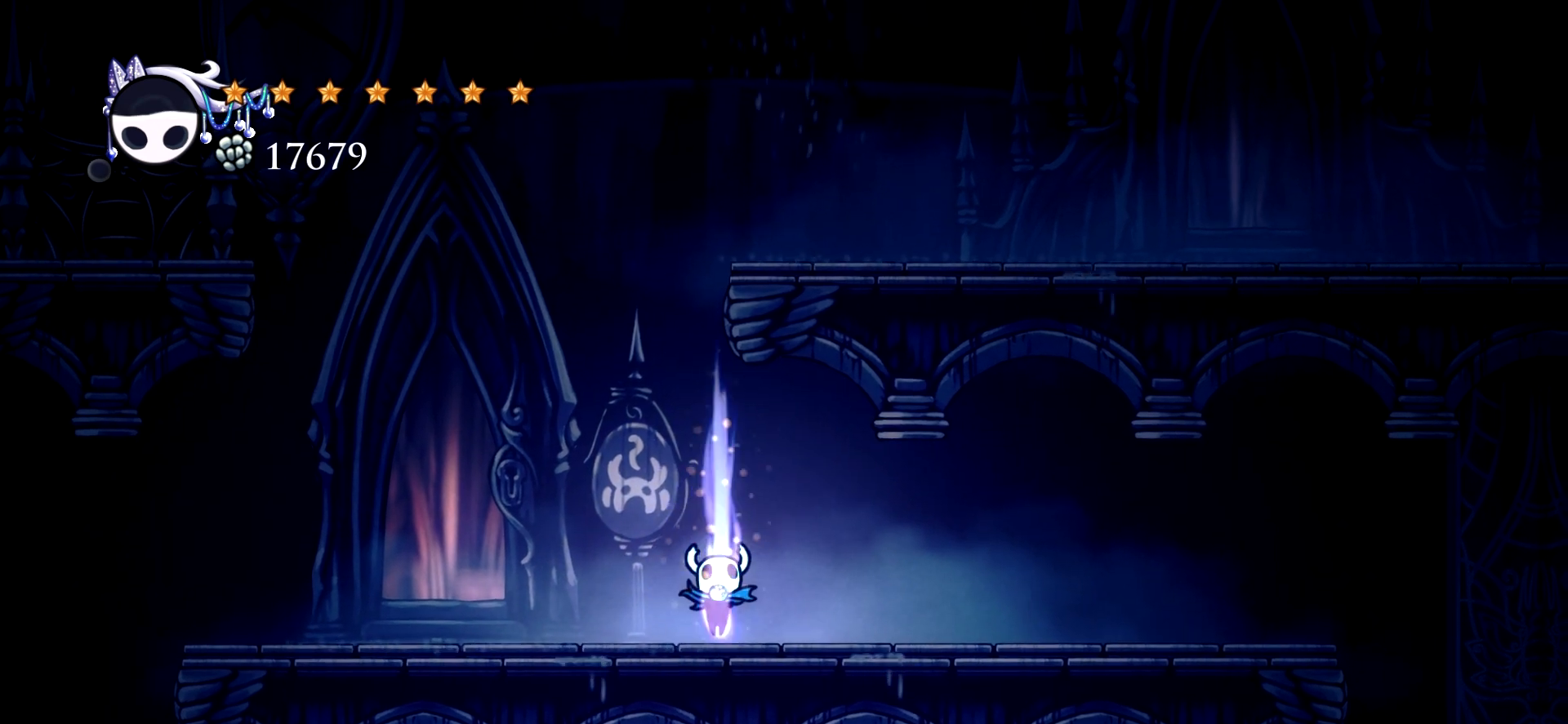
{"keys": [], "events": [[300, "d", "up"], [300, "up", "up"]]}
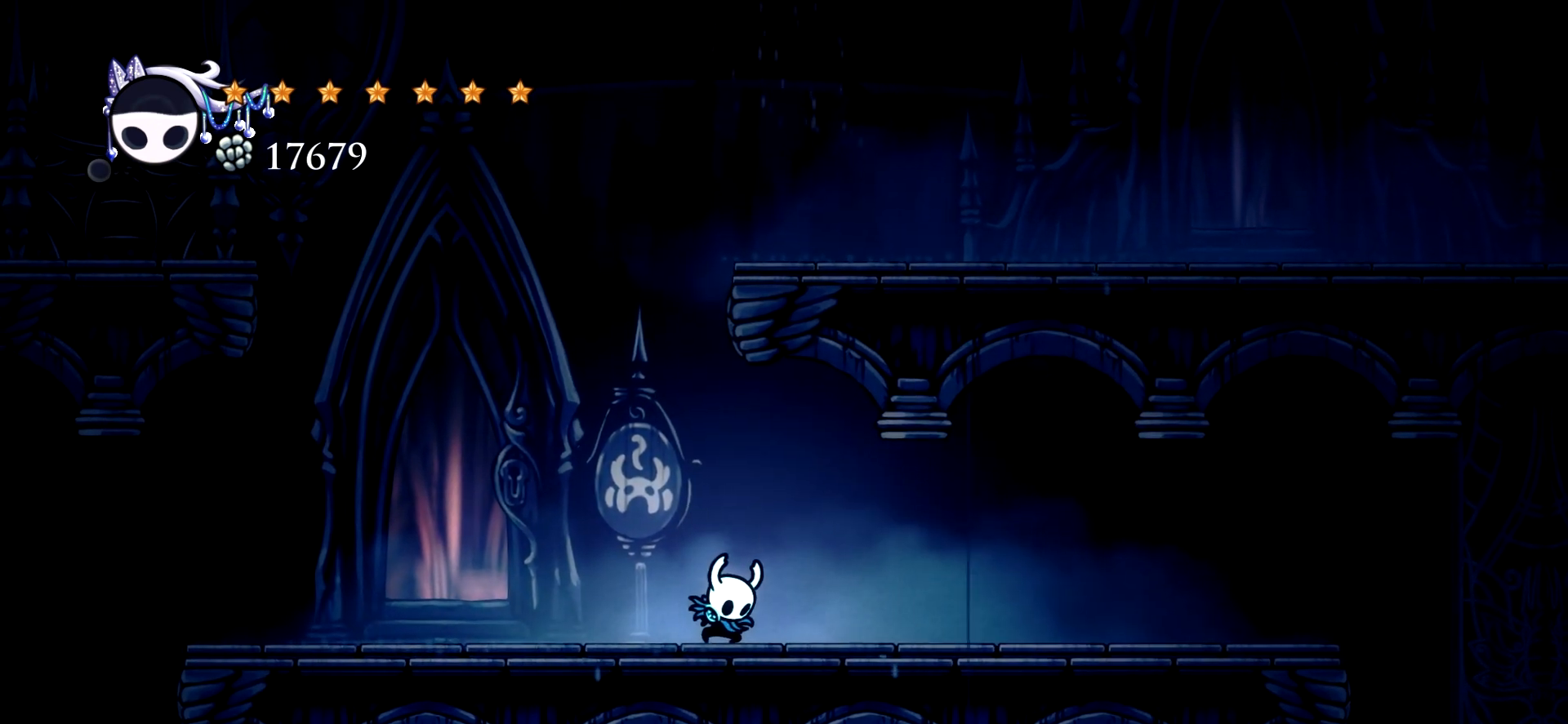
{"keys": ["down"], "events": [[317, "down", "down"]]}
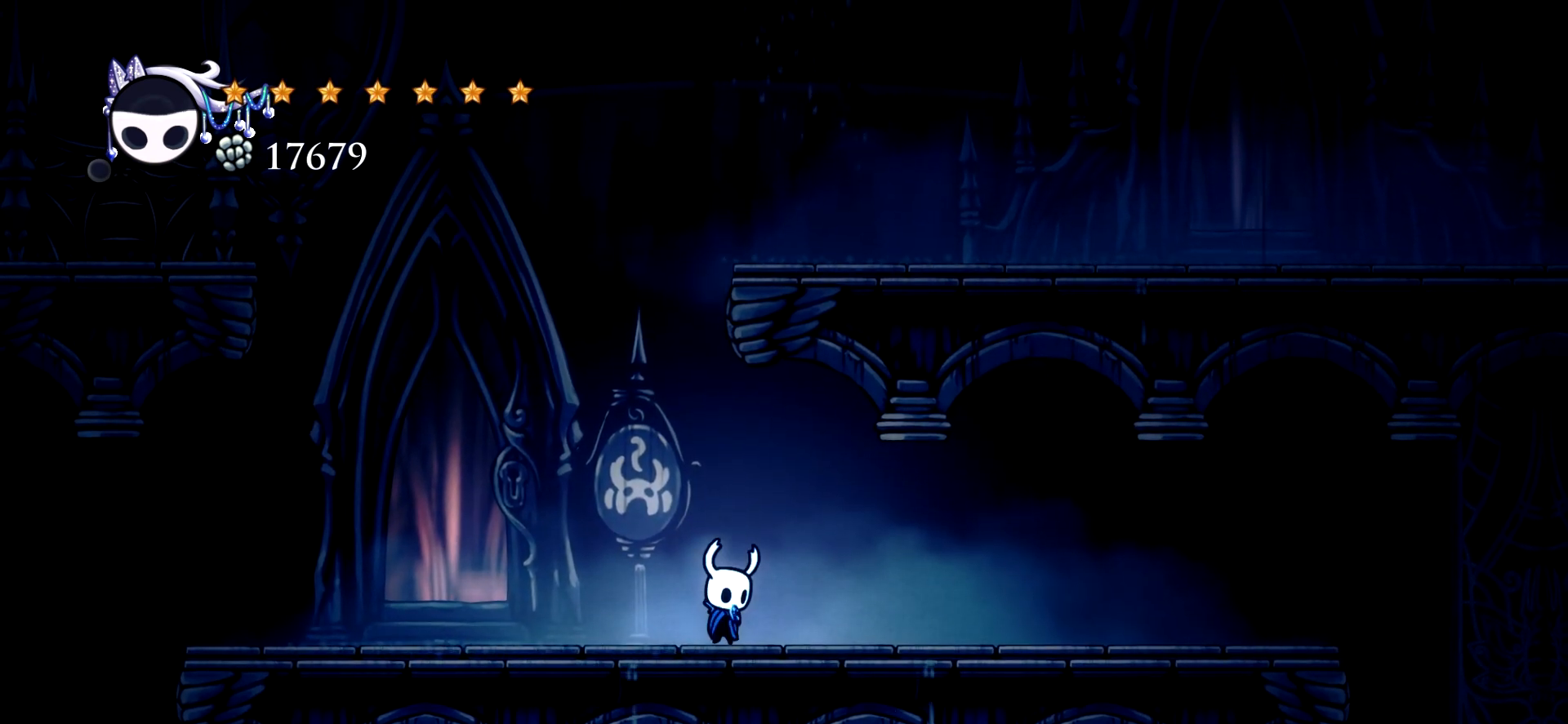
{"keys": ["d", "down"], "events": [[17, "d", "down"]]}
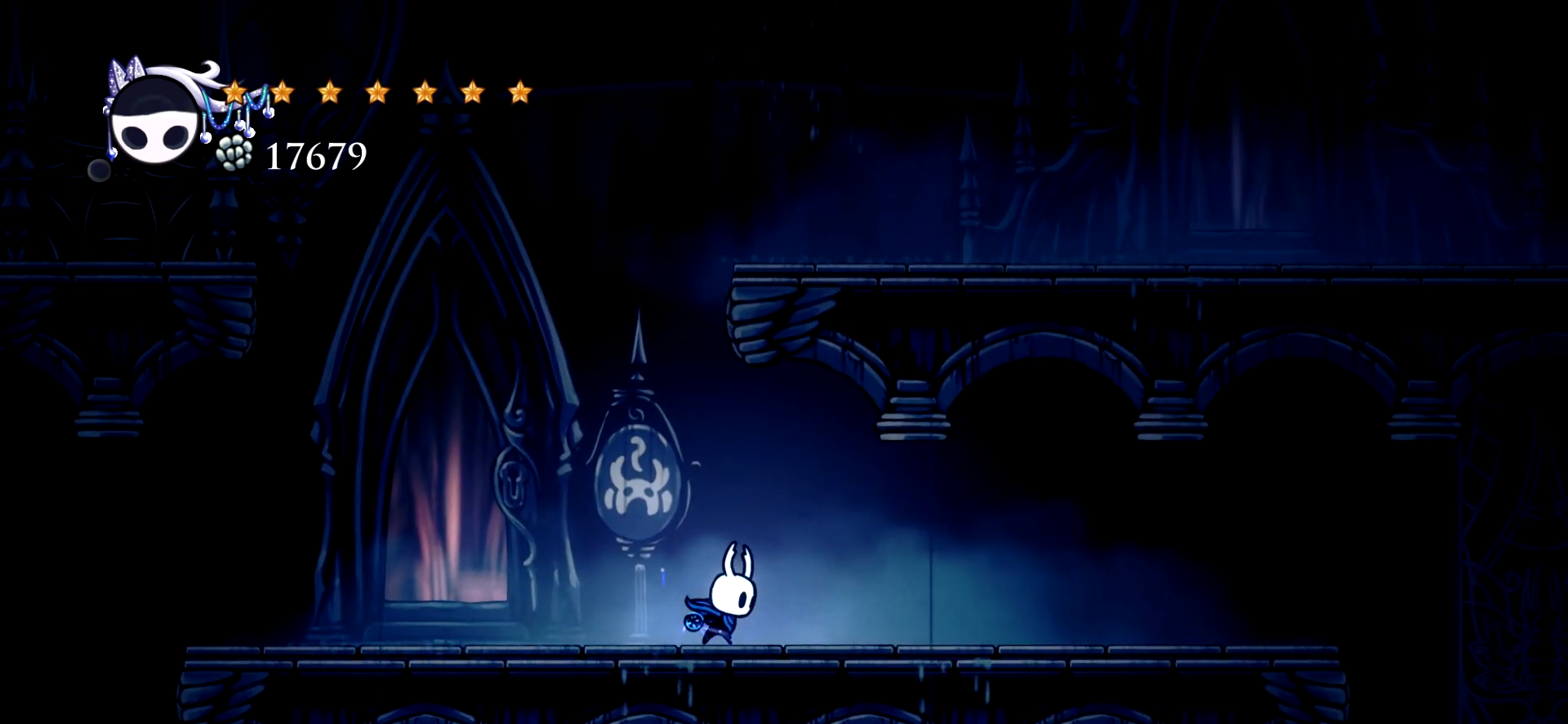
{"keys": ["d", "down"], "events": []}
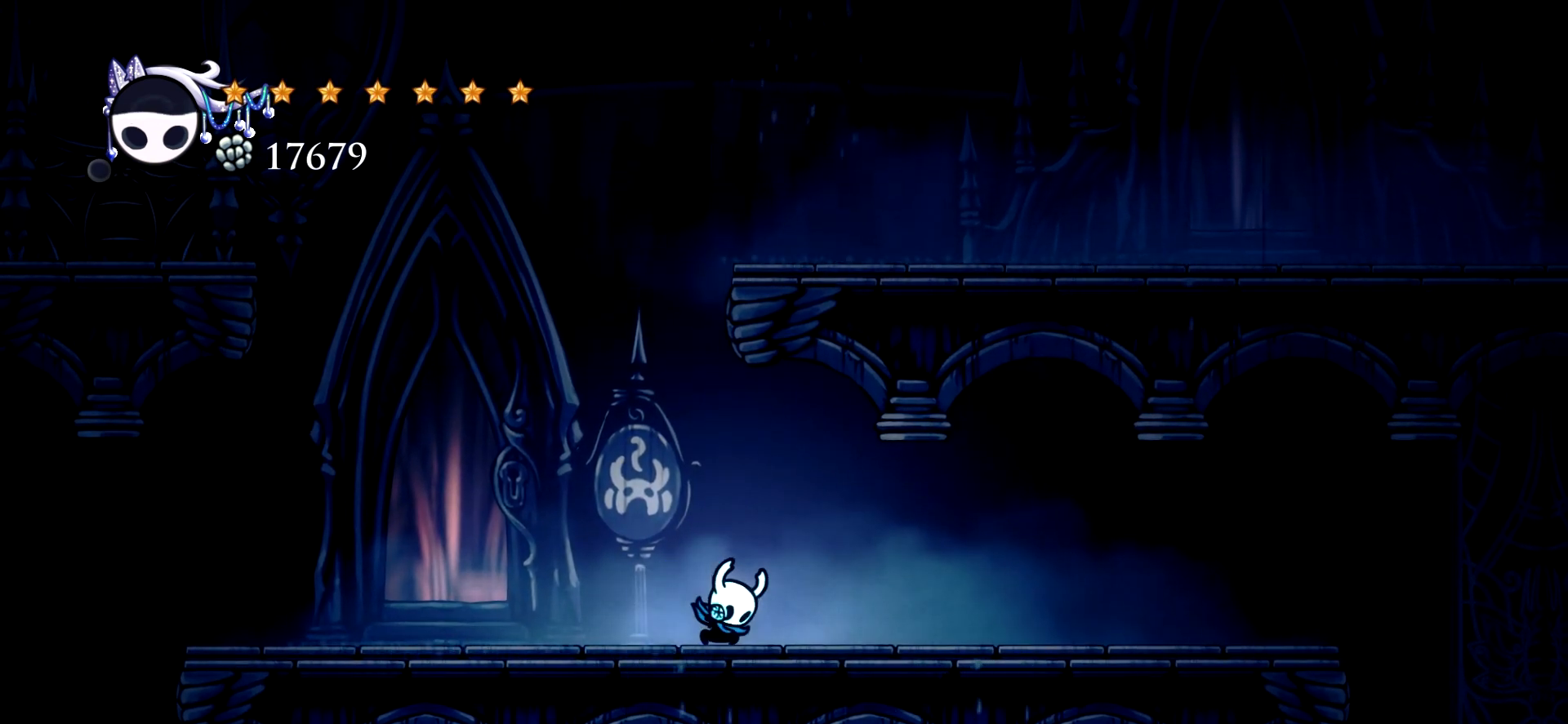
{"keys": ["d", "down"], "events": []}
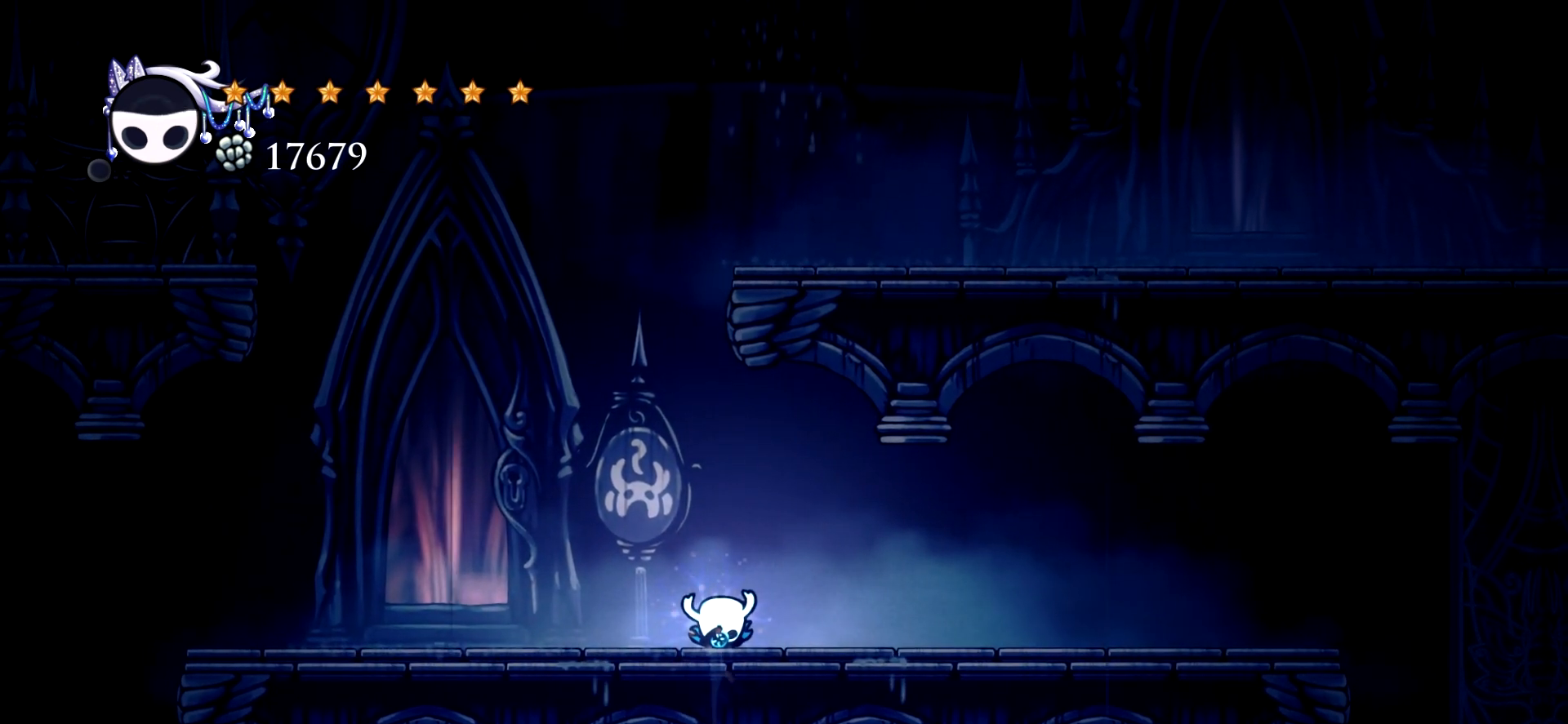
{"keys": ["d", "down"], "events": []}
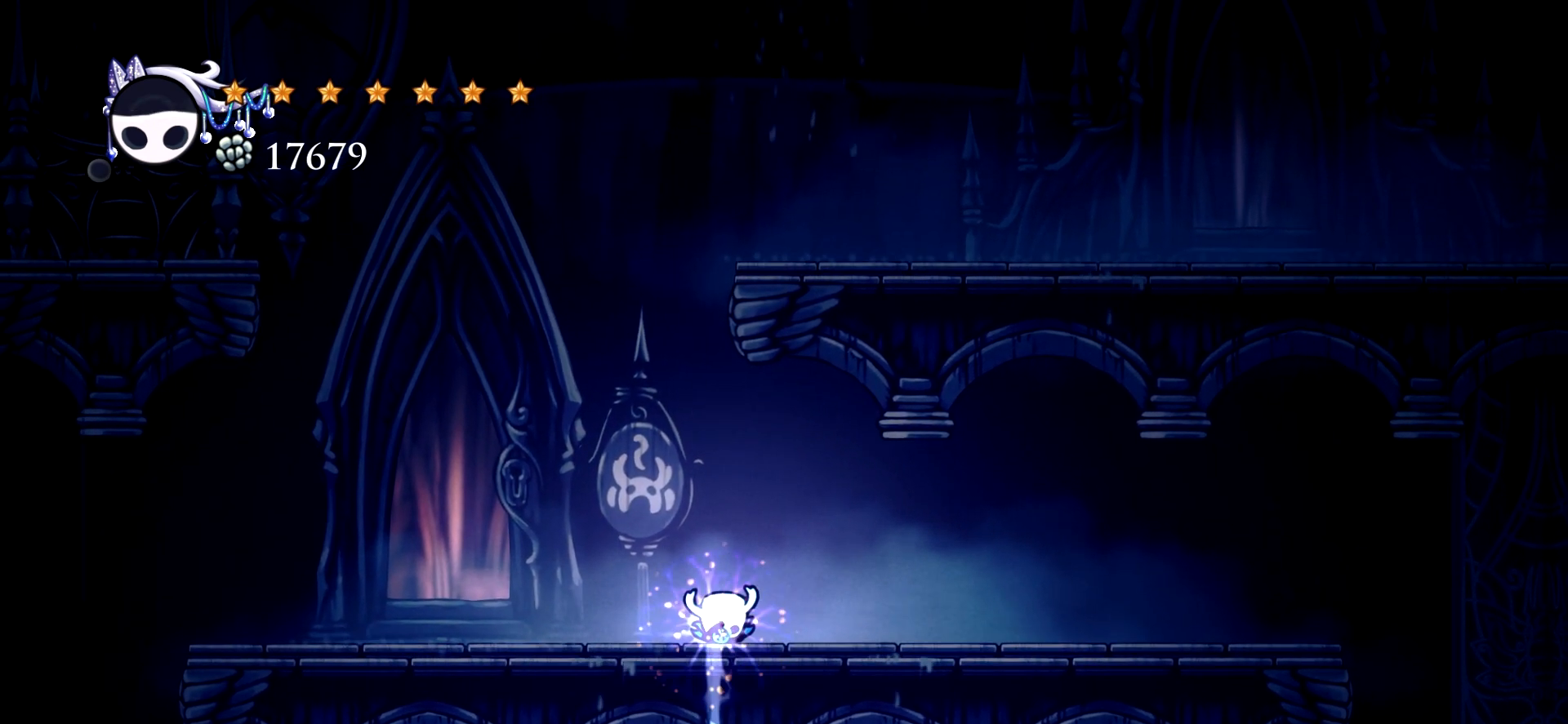
{"keys": ["d", "down"], "events": []}
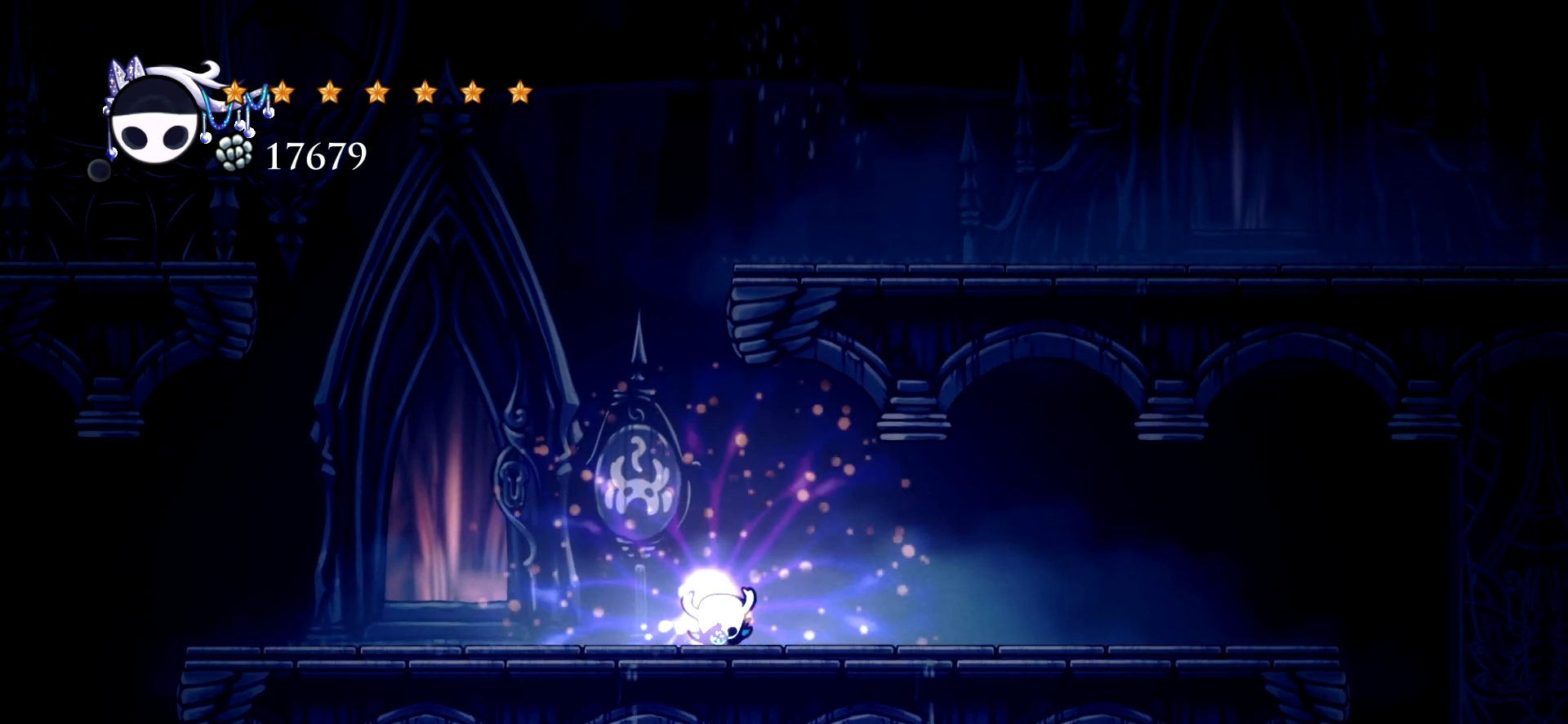
{"keys": ["d", "down"], "events": []}